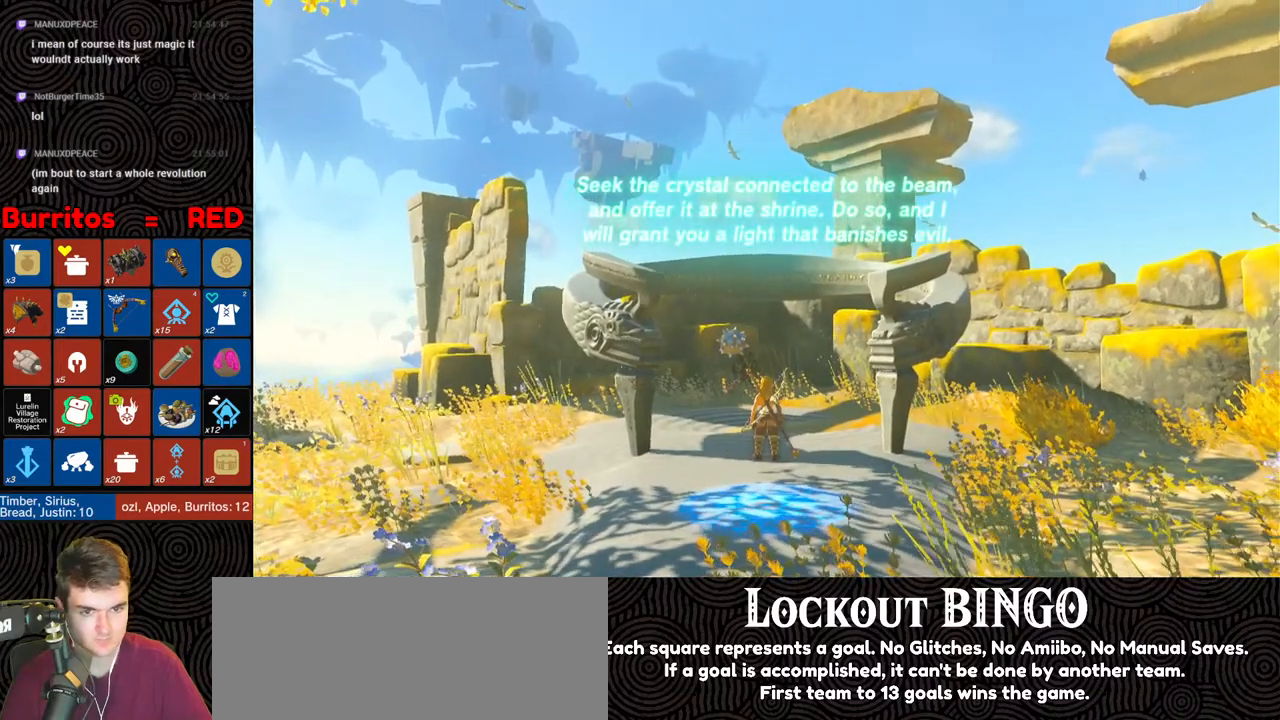
Gameplay with a controller (Nintendo layout); each line is a JSON object with the inputs held at the frame after it. "events" lists button and stick changes between this image and that frame as [ms after this image, input, new state], when the widget could be followed in between. Not read: L3 R3.
{"buttons": [], "left_stick": "center", "right_stick": "center", "events": [[33, "X", "up"], [100, "X", "down"], [167, "X", "up"], [250, "X", "down"], [333, "X", "up"], [350, "X", "down"], [450, "X", "up"]]}
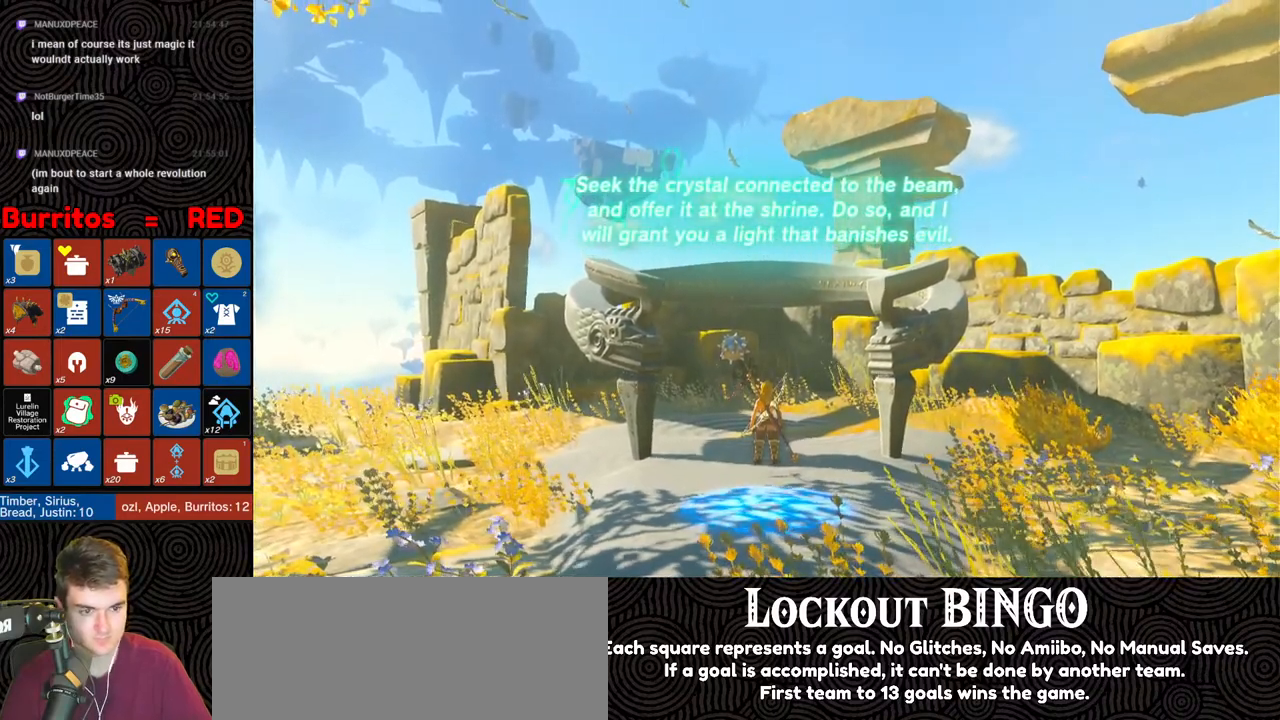
{"buttons": ["X"], "left_stick": "center", "right_stick": "center", "events": [[33, "X", "down"], [133, "X", "up"], [333, "X", "down"]]}
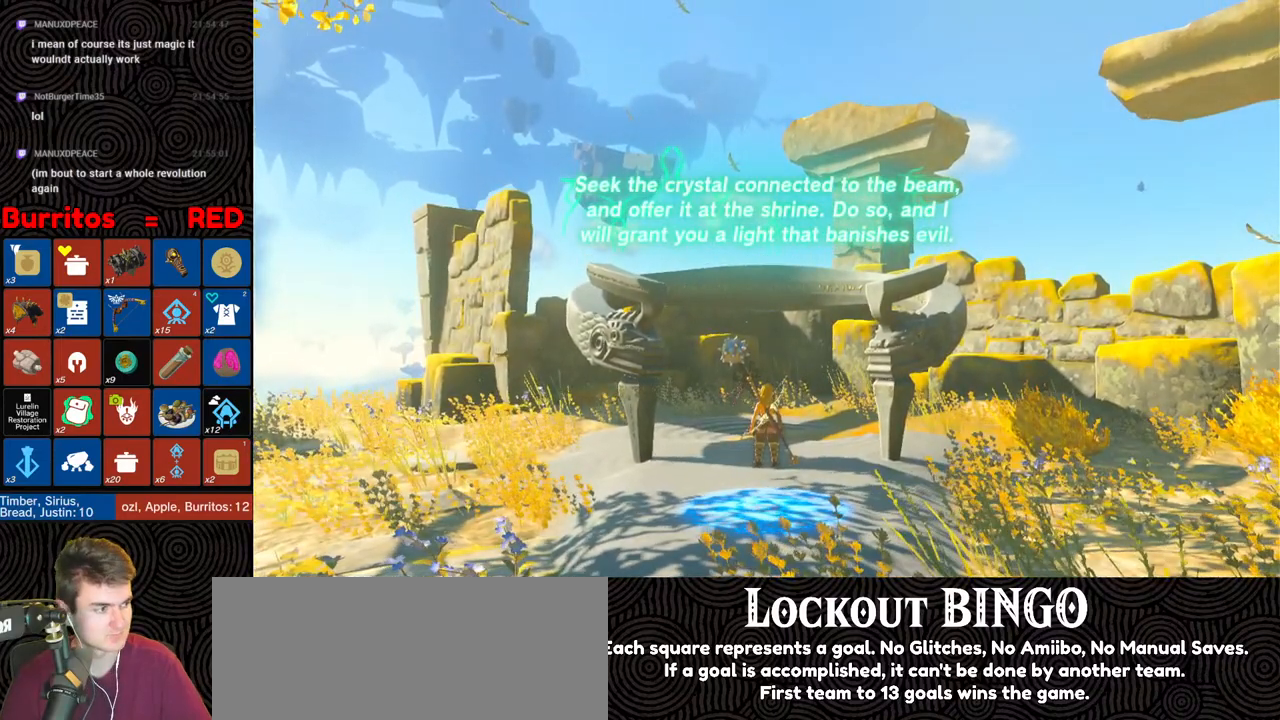
{"buttons": ["X"], "left_stick": "center", "right_stick": "center", "events": [[33, "X", "up"], [150, "X", "down"], [250, "X", "up"], [283, "X", "down"], [367, "X", "up"], [467, "X", "down"]]}
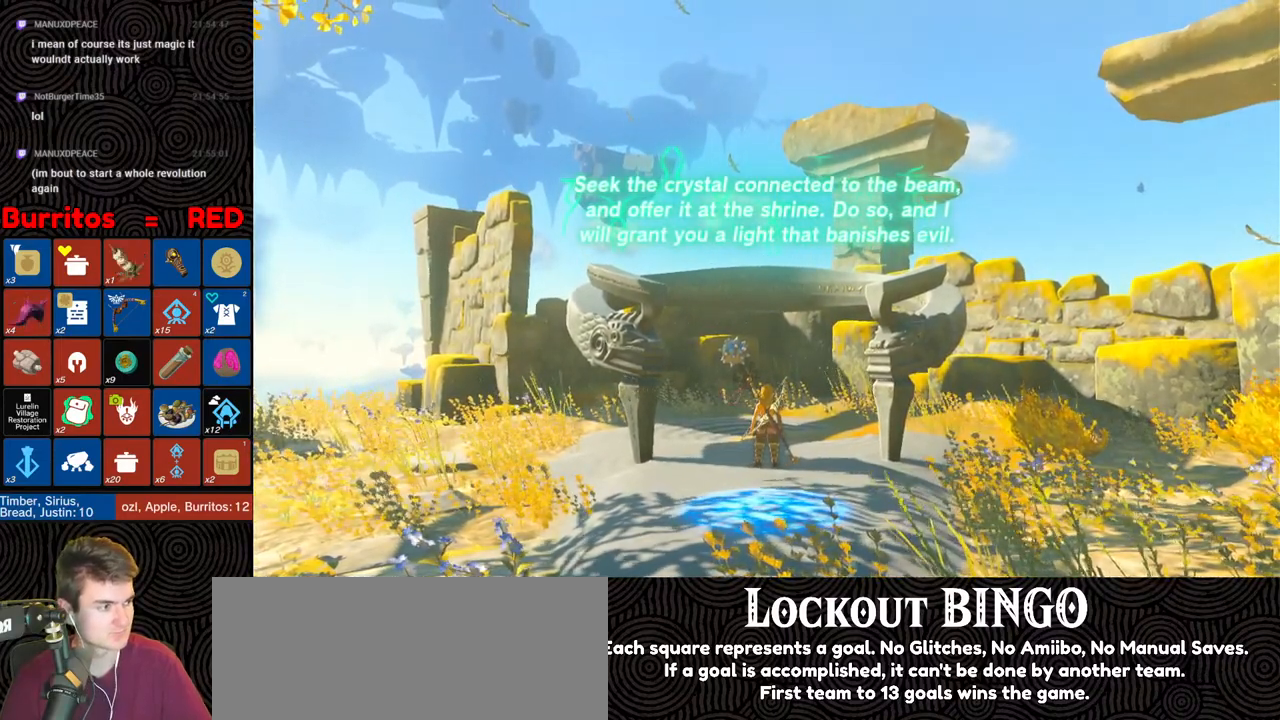
{"buttons": ["X"], "left_stick": "down", "right_stick": "center", "events": [[183, "X", "up"], [267, "left_stick", "down"], [283, "X", "down"], [383, "X", "up"], [417, "X", "down"]]}
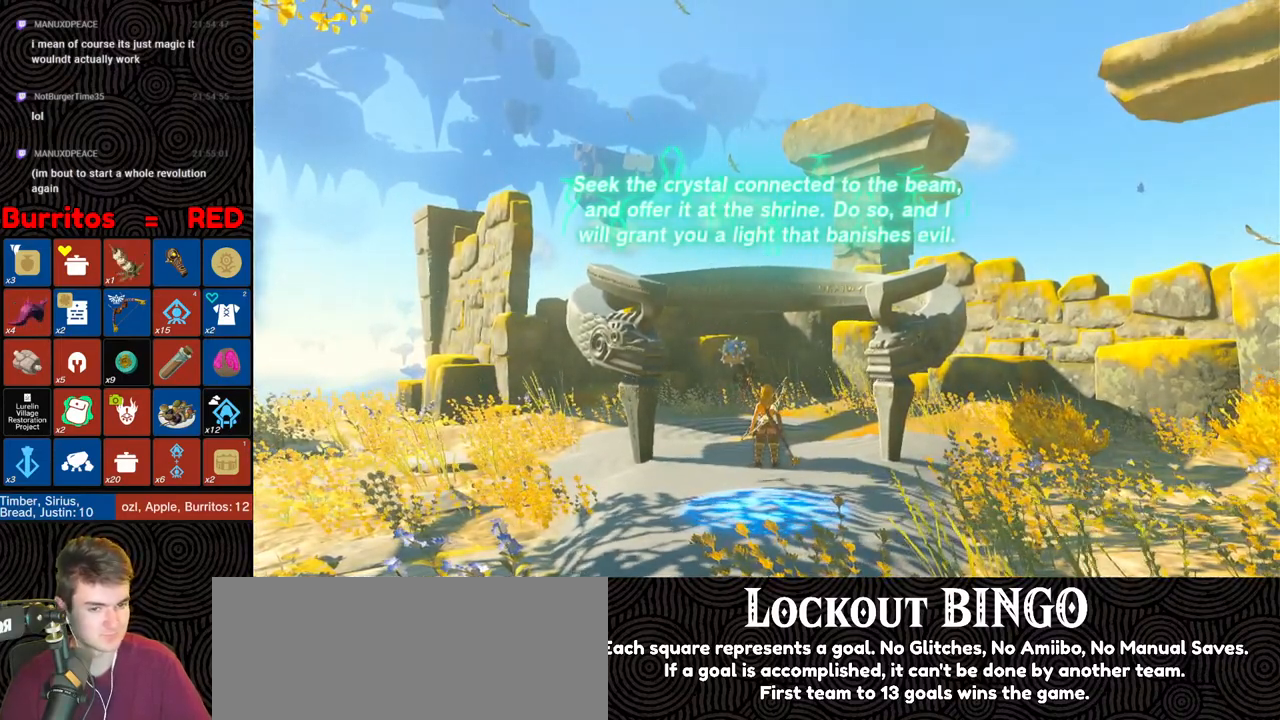
{"buttons": ["X"], "left_stick": "down", "right_stick": "center", "events": [[33, "X", "up"], [100, "X", "down"], [217, "X", "up"], [283, "X", "down"], [367, "X", "up"], [450, "X", "down"]]}
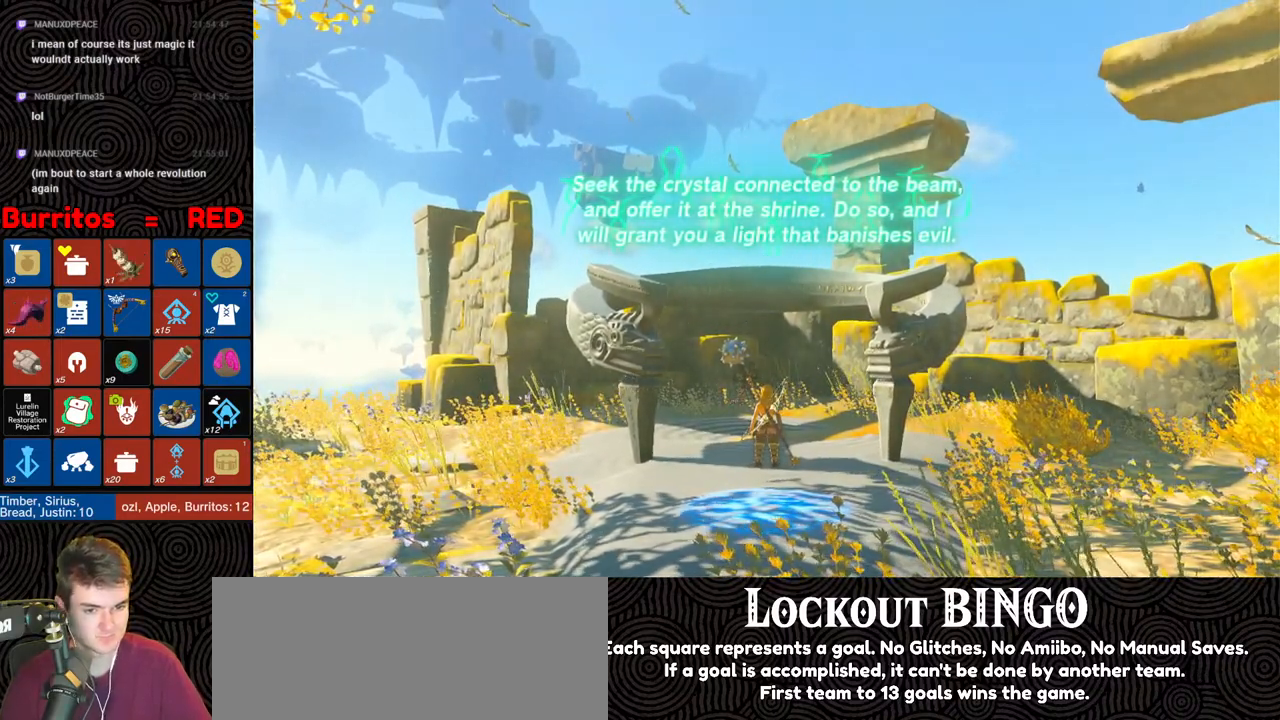
{"buttons": ["X"], "left_stick": "down", "right_stick": "center", "events": [[67, "X", "up"], [133, "X", "down"], [233, "X", "up"], [317, "X", "down"], [400, "X", "up"], [500, "X", "down"]]}
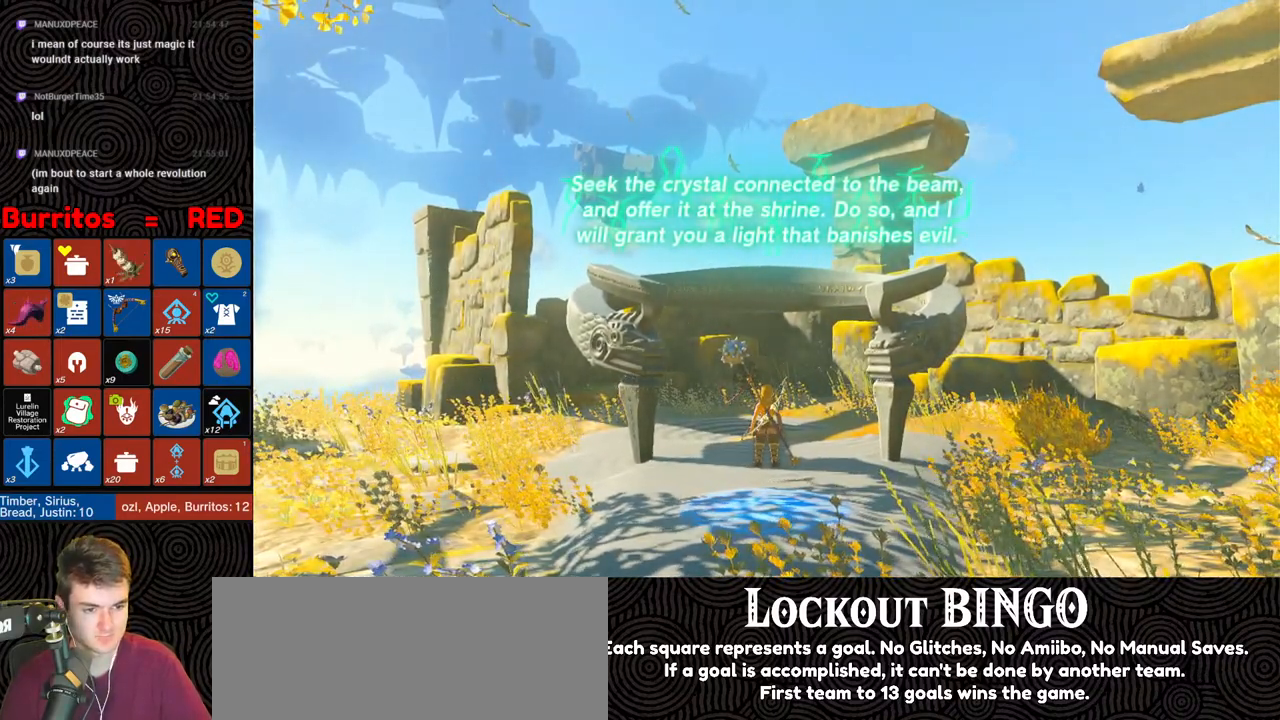
{"buttons": [], "left_stick": "down", "right_stick": "center", "events": [[117, "X", "up"], [283, "X", "down"], [433, "X", "up"]]}
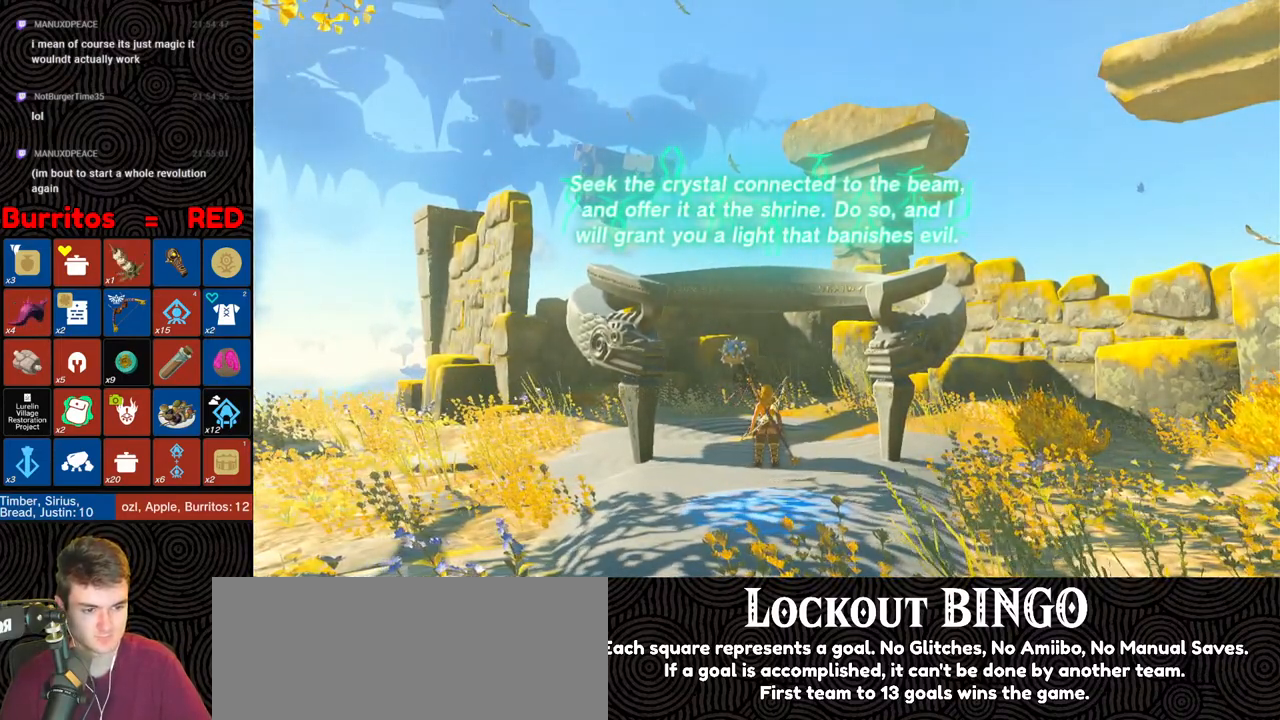
{"buttons": [], "left_stick": "down", "right_stick": "center", "events": []}
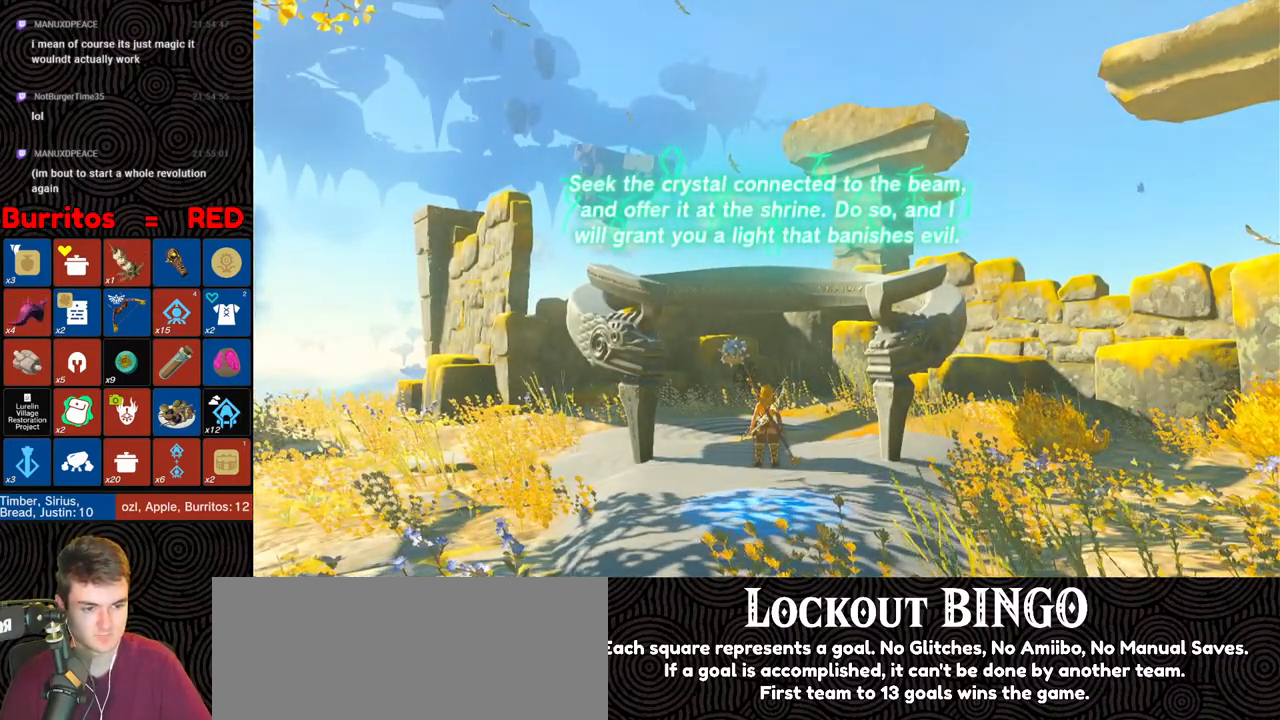
{"buttons": [], "left_stick": "down", "right_stick": "center", "events": []}
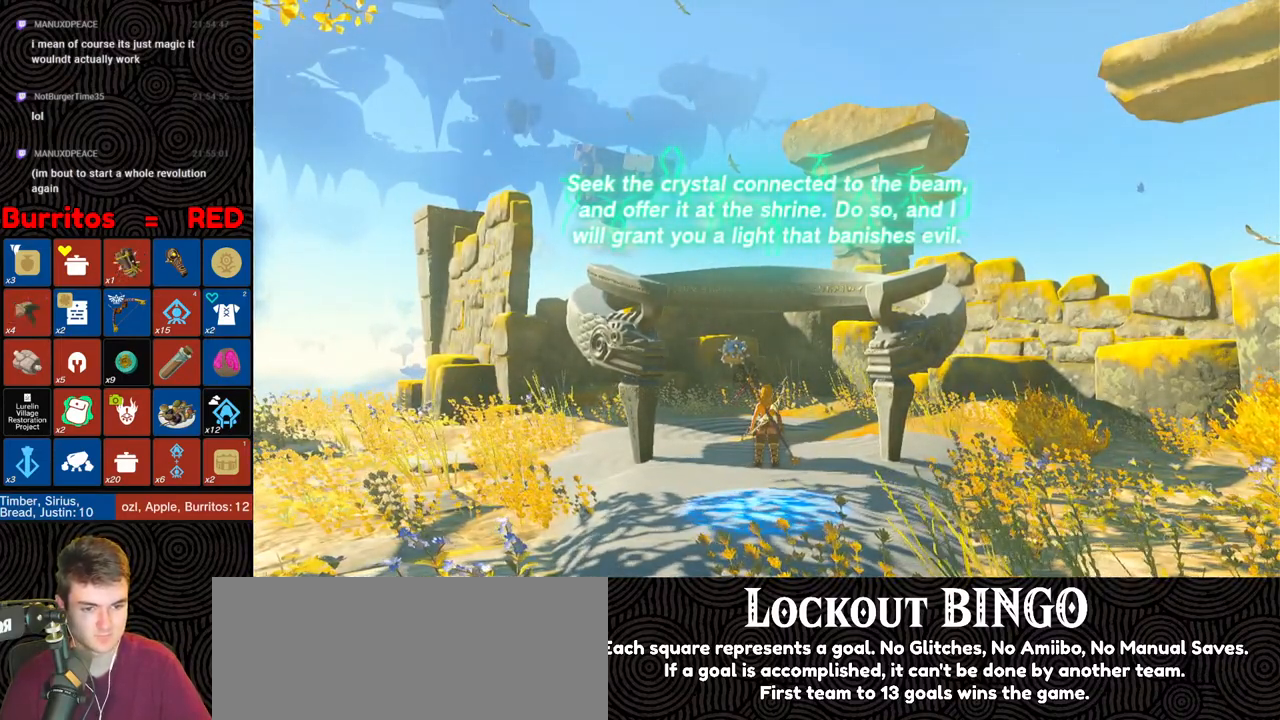
{"buttons": ["X"], "left_stick": "down", "right_stick": "center", "events": [[67, "X", "down"]]}
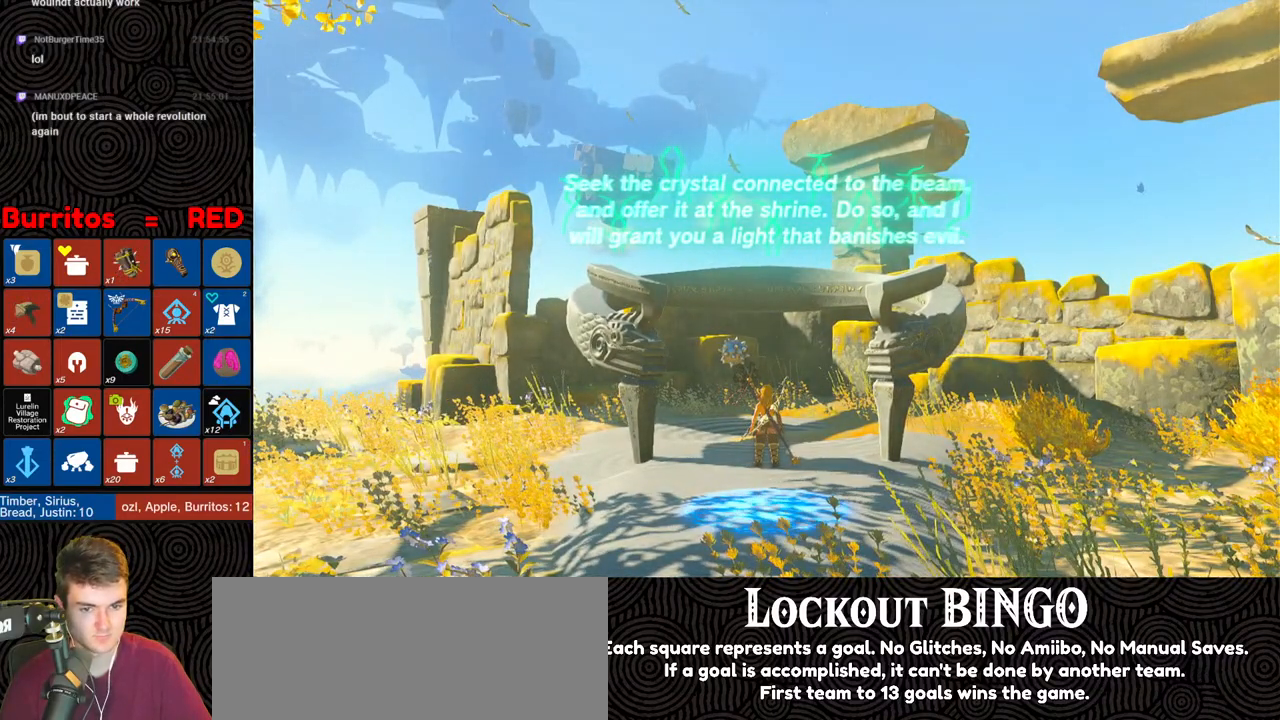
{"buttons": [], "left_stick": "down", "right_stick": "center", "events": [[50, "X", "up"]]}
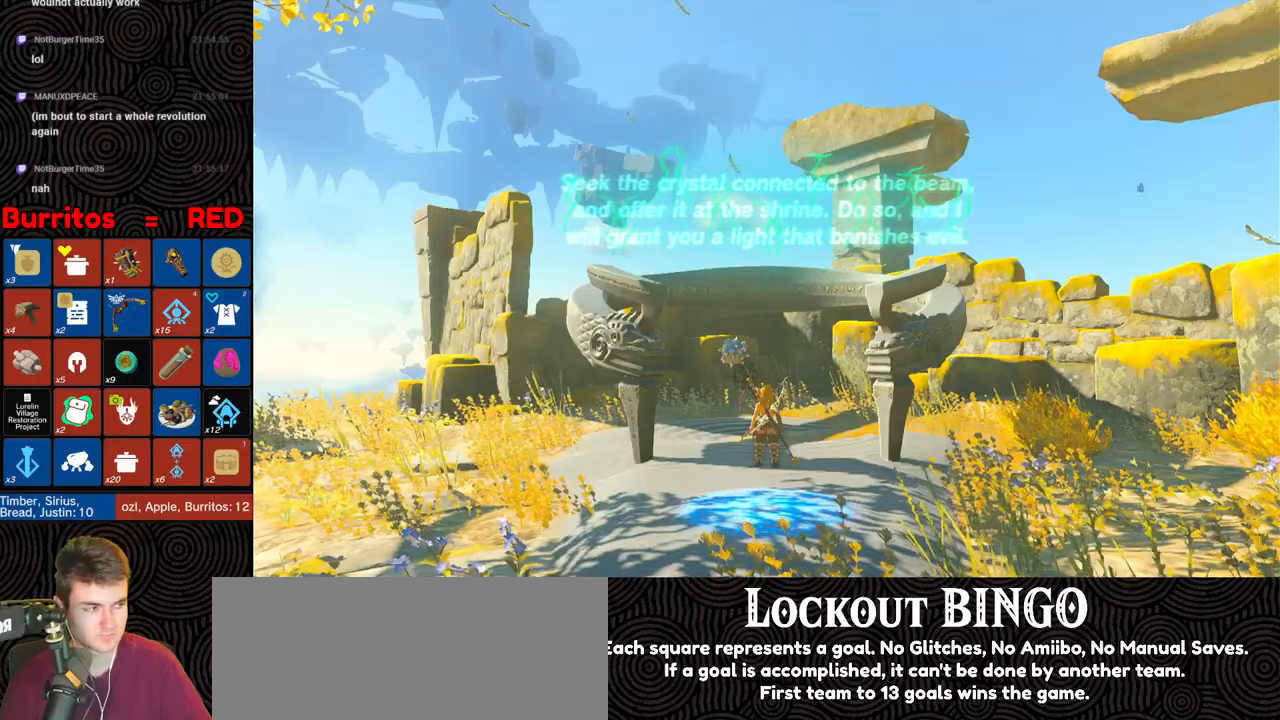
{"buttons": ["X"], "left_stick": "down", "right_stick": "center", "events": [[500, "X", "down"]]}
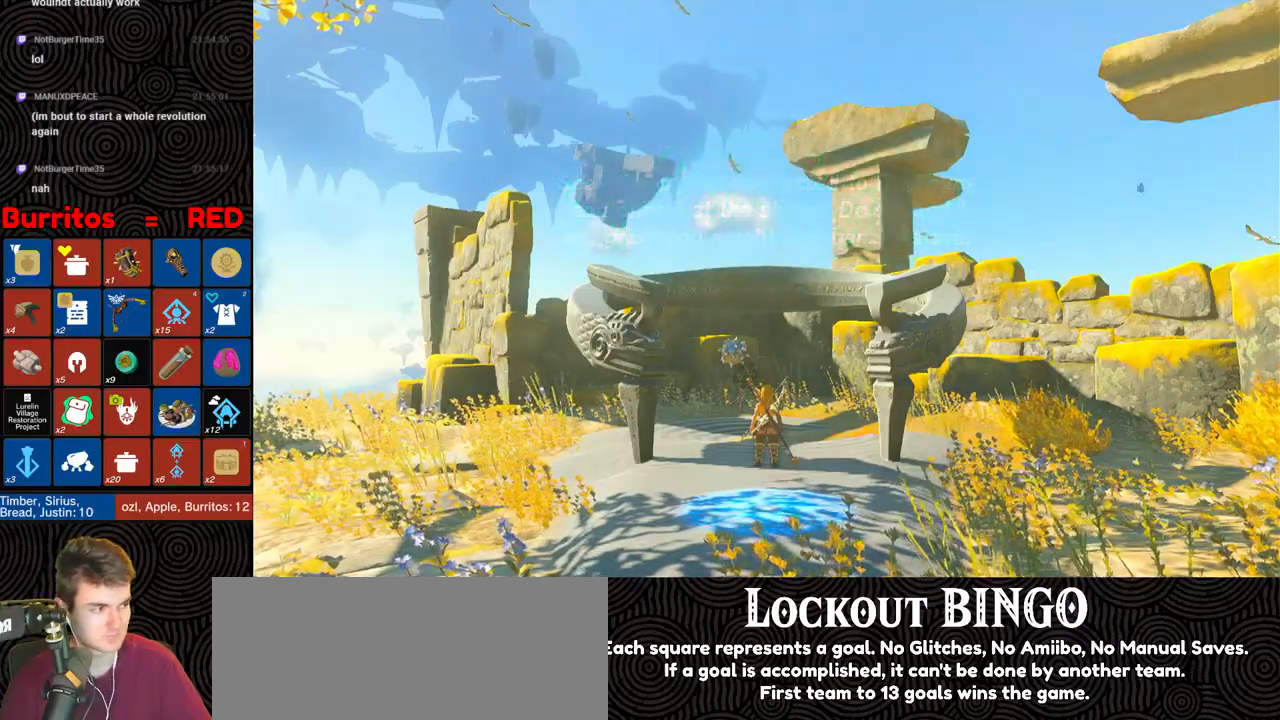
{"buttons": [], "left_stick": "down", "right_stick": "center", "events": [[117, "X", "up"], [200, "X", "down"], [300, "X", "up"]]}
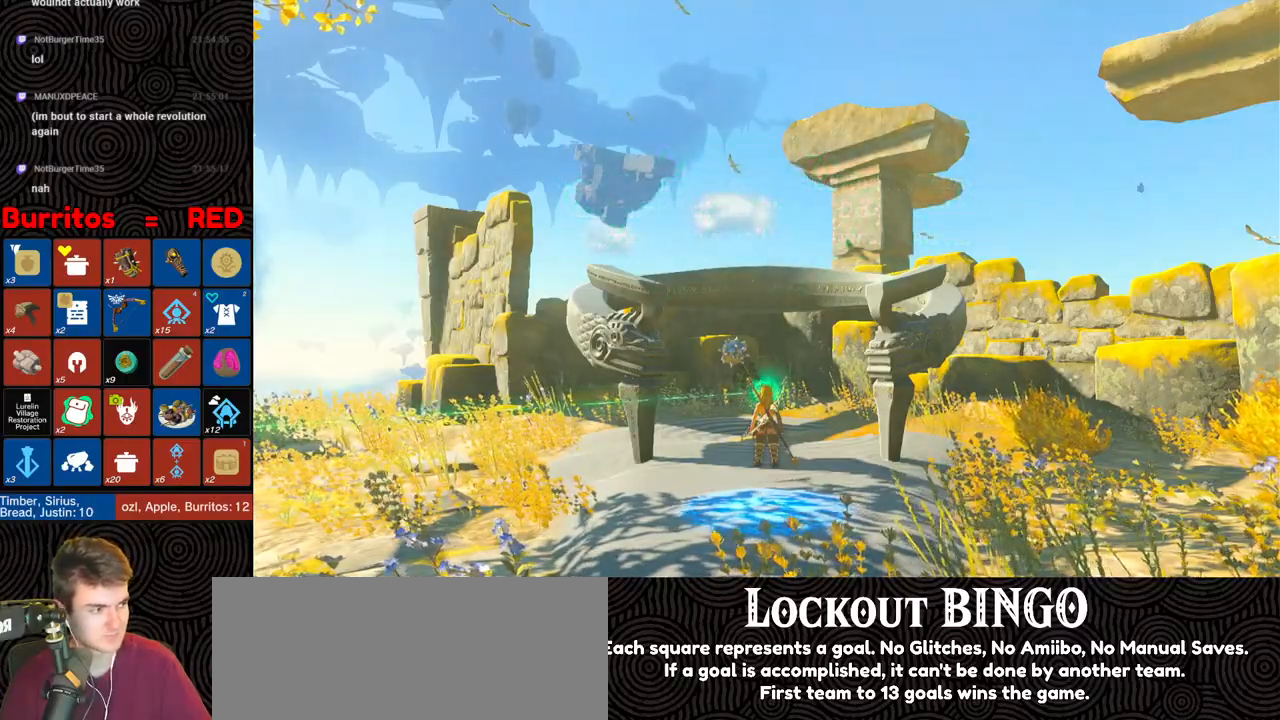
{"buttons": [], "left_stick": "down", "right_stick": "down-left", "events": [[83, "X", "down"], [167, "X", "up"], [500, "right_stick", "down-left"]]}
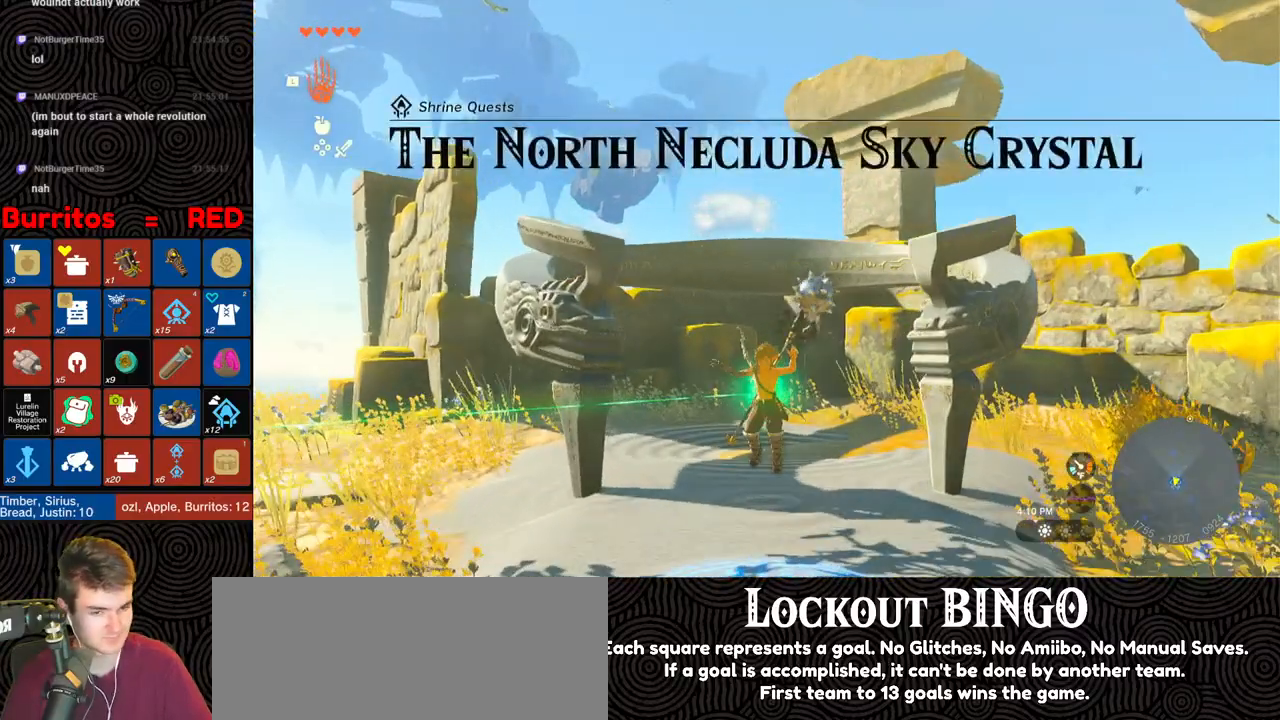
{"buttons": ["B"], "left_stick": "left", "right_stick": "left", "events": [[67, "B", "down"], [183, "right_stick", "left"], [317, "left_stick", "down-left"], [450, "left_stick", "left"]]}
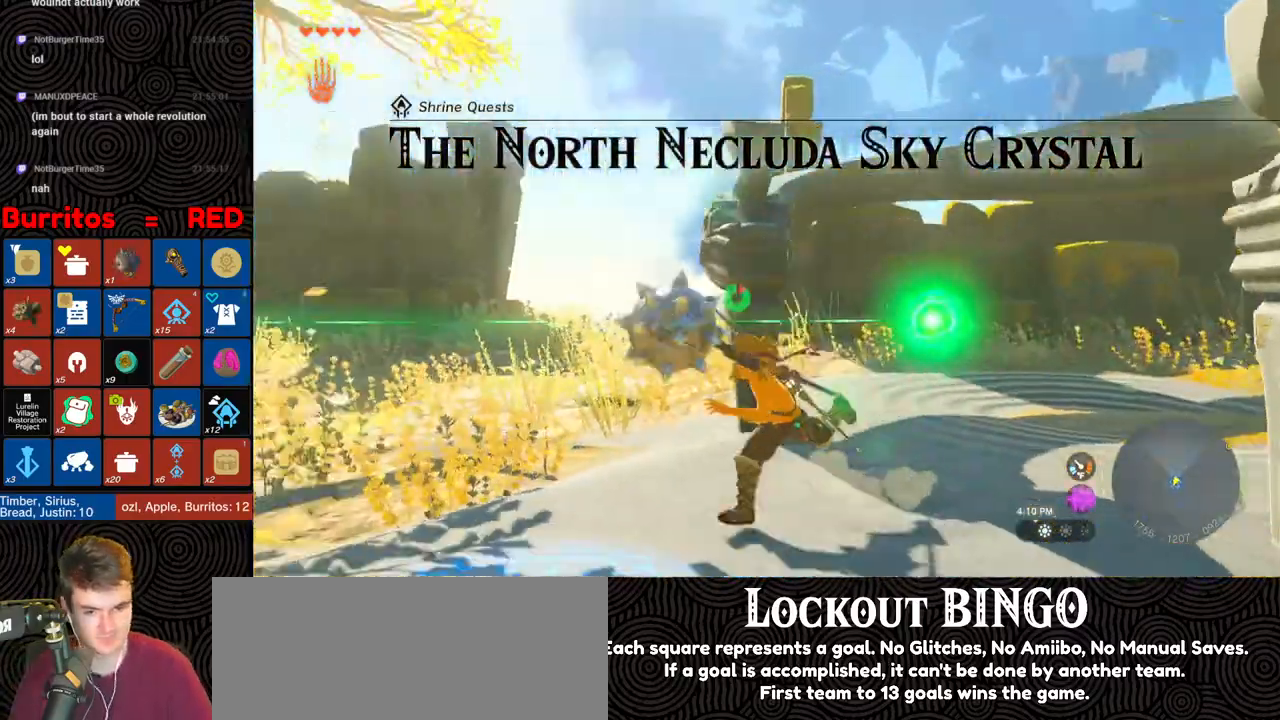
{"buttons": ["B"], "left_stick": "up-left", "right_stick": "left", "events": [[150, "left_stick", "up-left"]]}
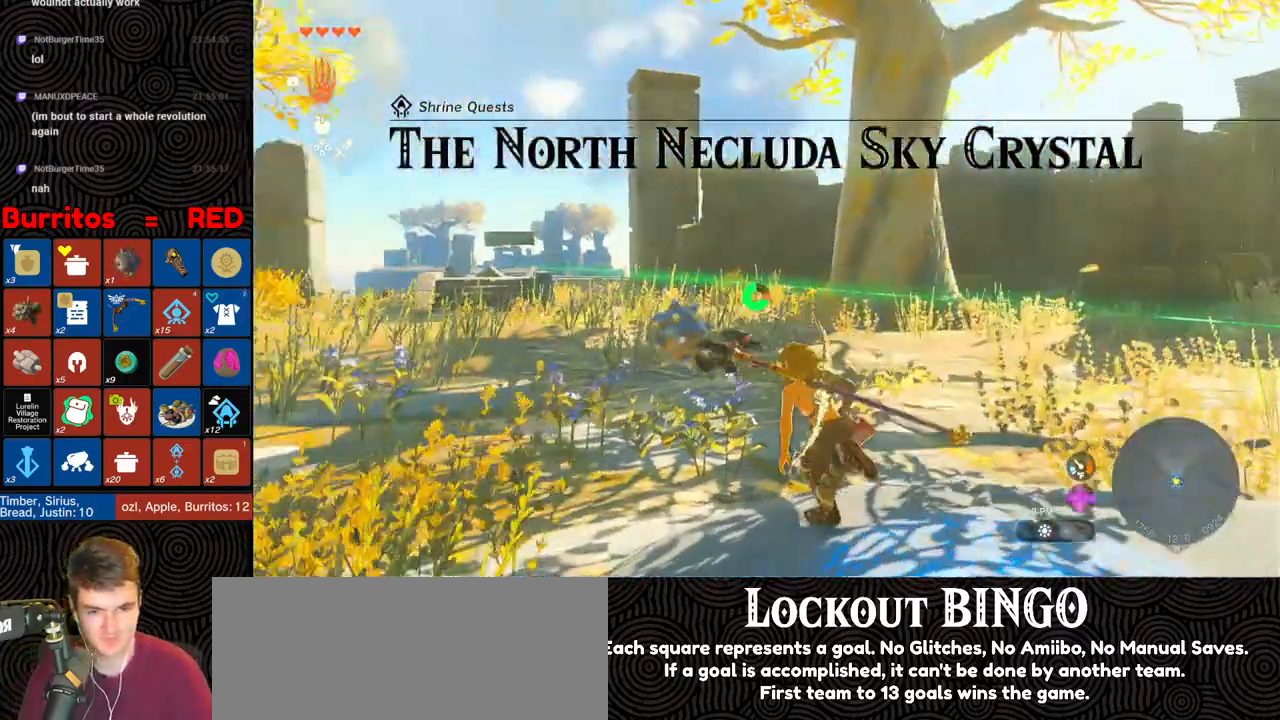
{"buttons": ["B"], "left_stick": "up", "right_stick": "down", "events": [[150, "left_stick", "up"], [167, "right_stick", "center"], [367, "right_stick", "down"]]}
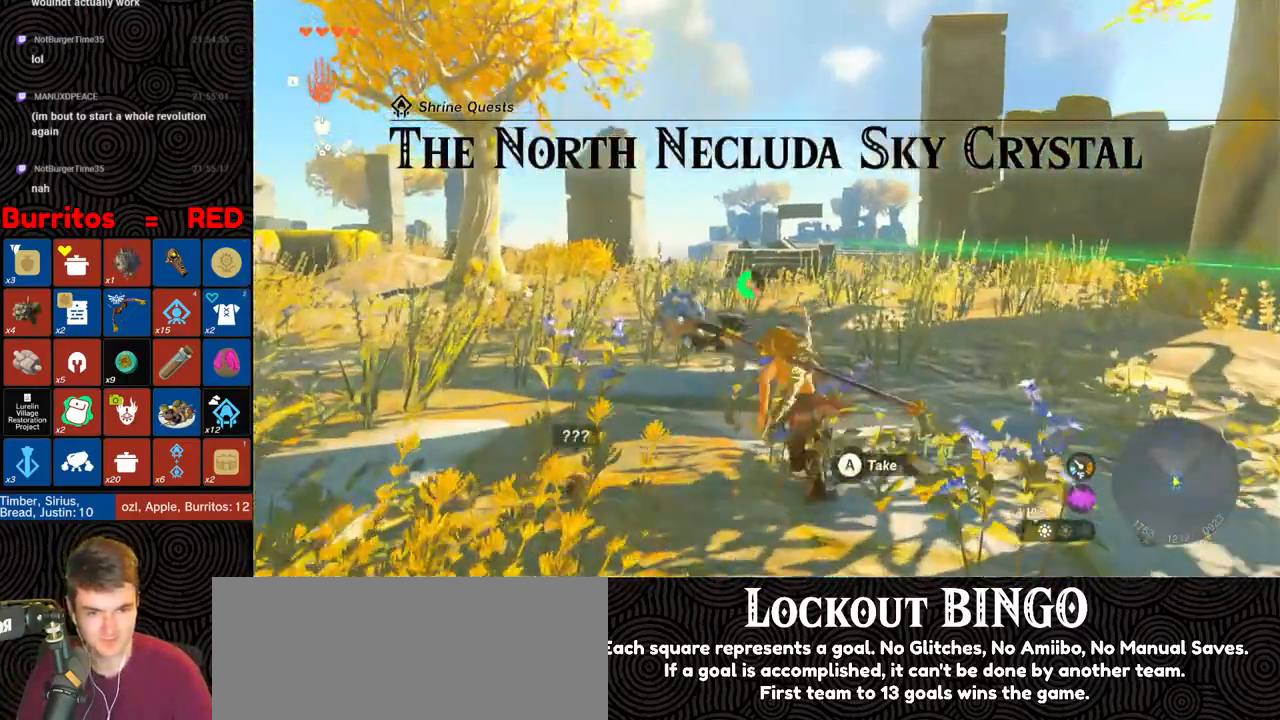
{"buttons": ["B"], "left_stick": "up", "right_stick": "center", "events": [[183, "right_stick", "center"]]}
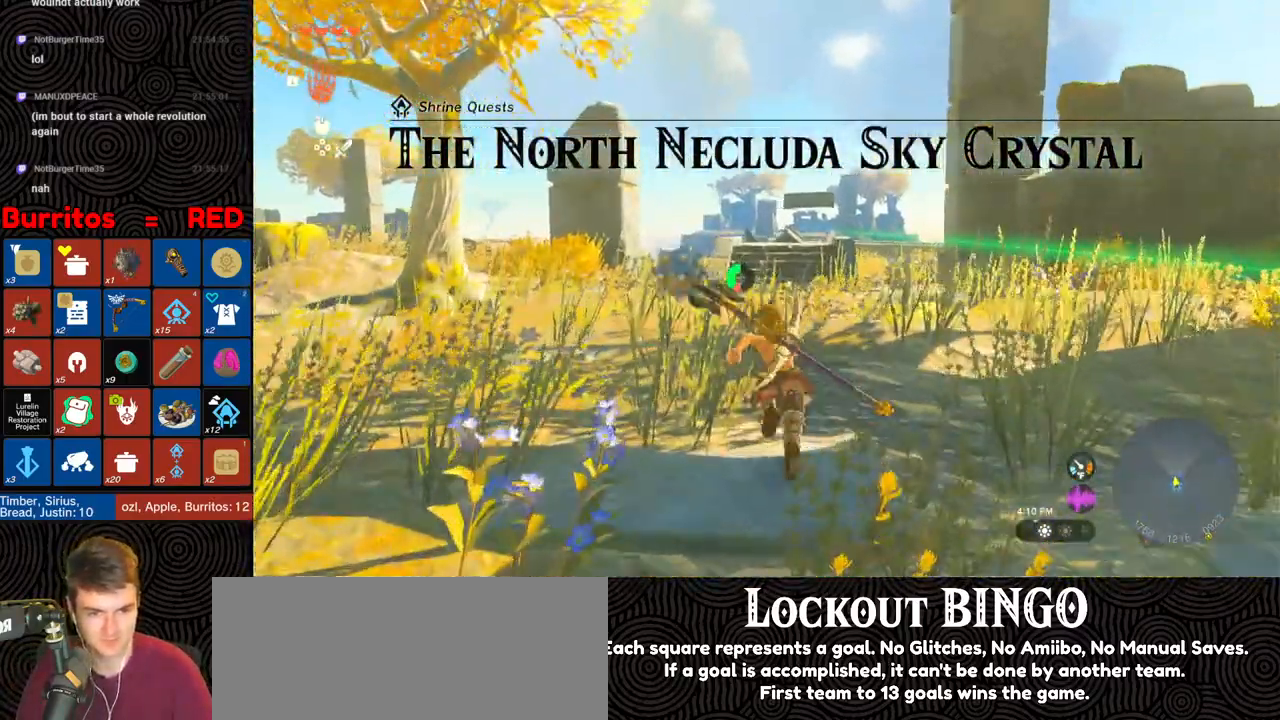
{"buttons": ["B"], "left_stick": "up", "right_stick": "center", "events": []}
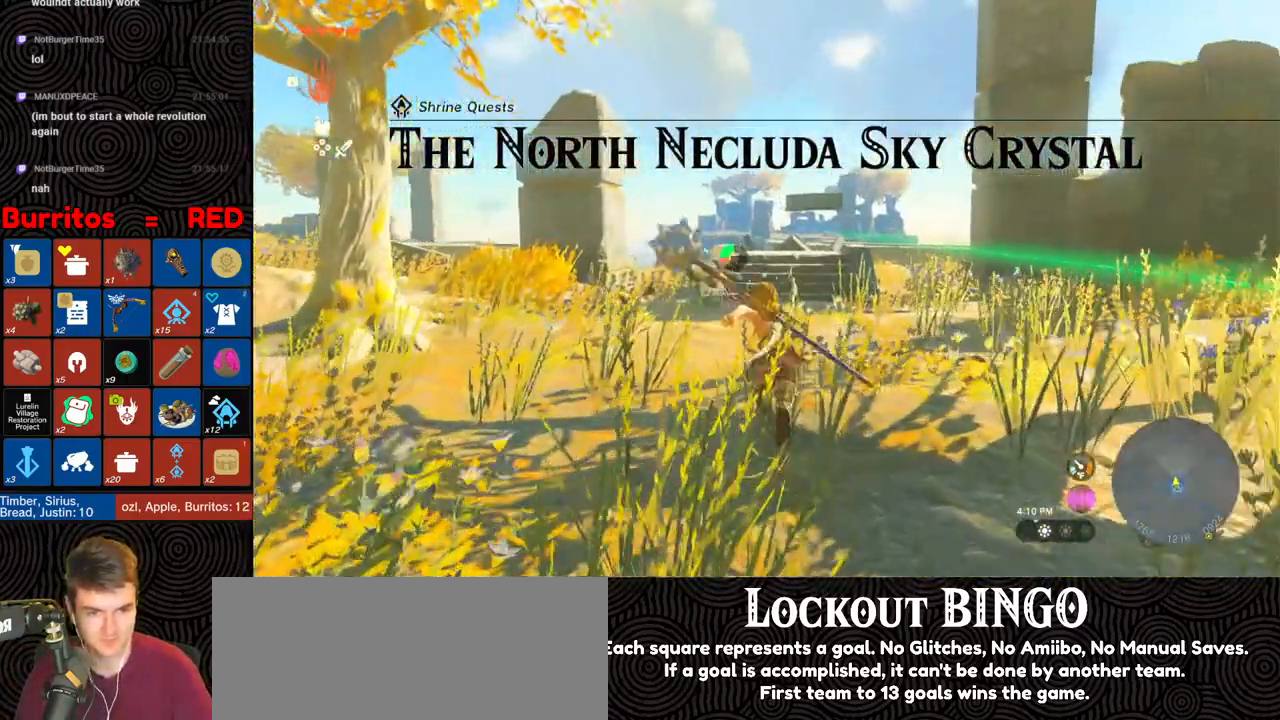
{"buttons": ["B"], "left_stick": "up", "right_stick": "center", "events": []}
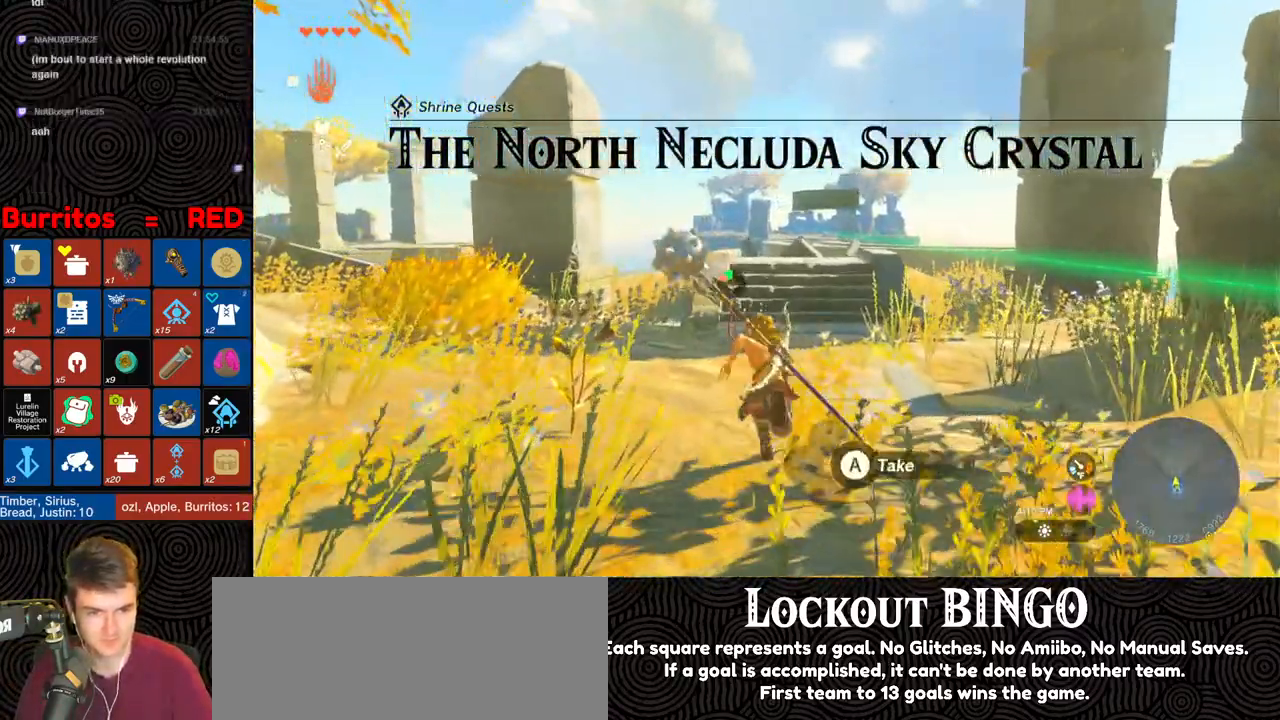
{"buttons": ["L1"], "left_stick": "up", "right_stick": "center", "events": [[150, "right_stick", "up-right"], [267, "B", "up"], [367, "right_stick", "center"], [400, "L1", "down"]]}
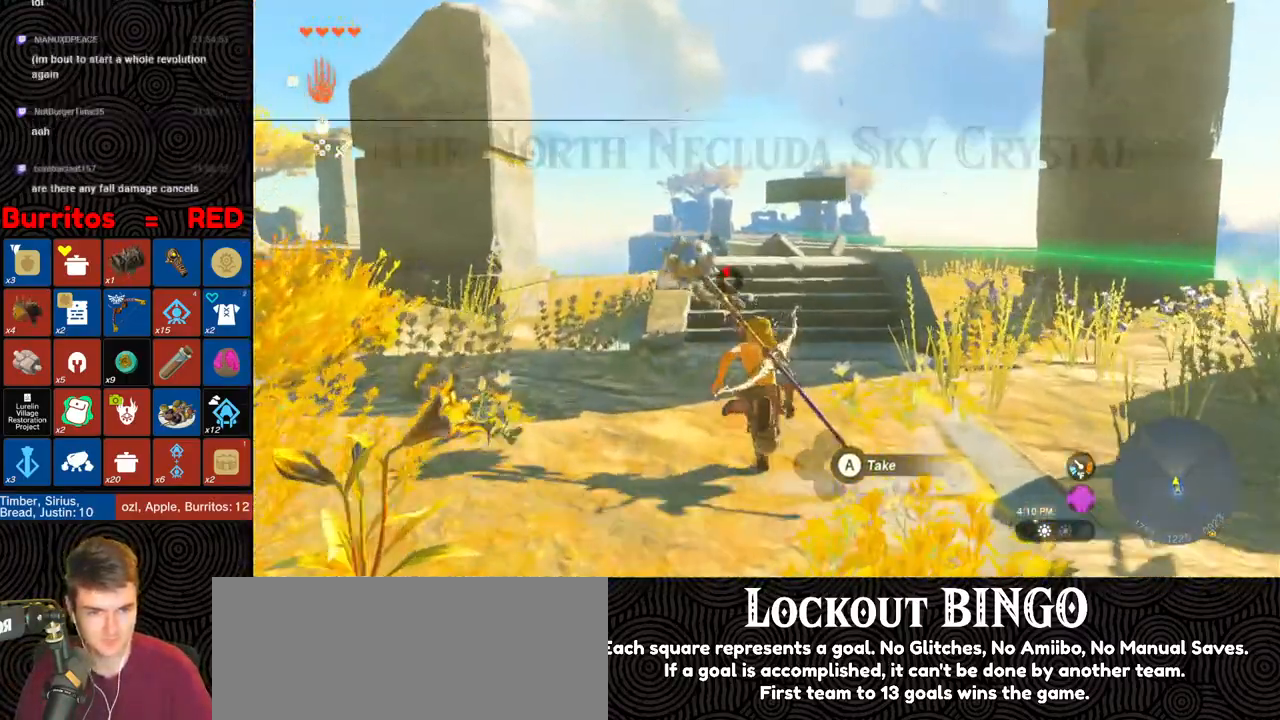
{"buttons": [], "left_stick": "up", "right_stick": "center", "events": [[200, "right_stick", "right"], [317, "L1", "up"], [317, "right_stick", "center"]]}
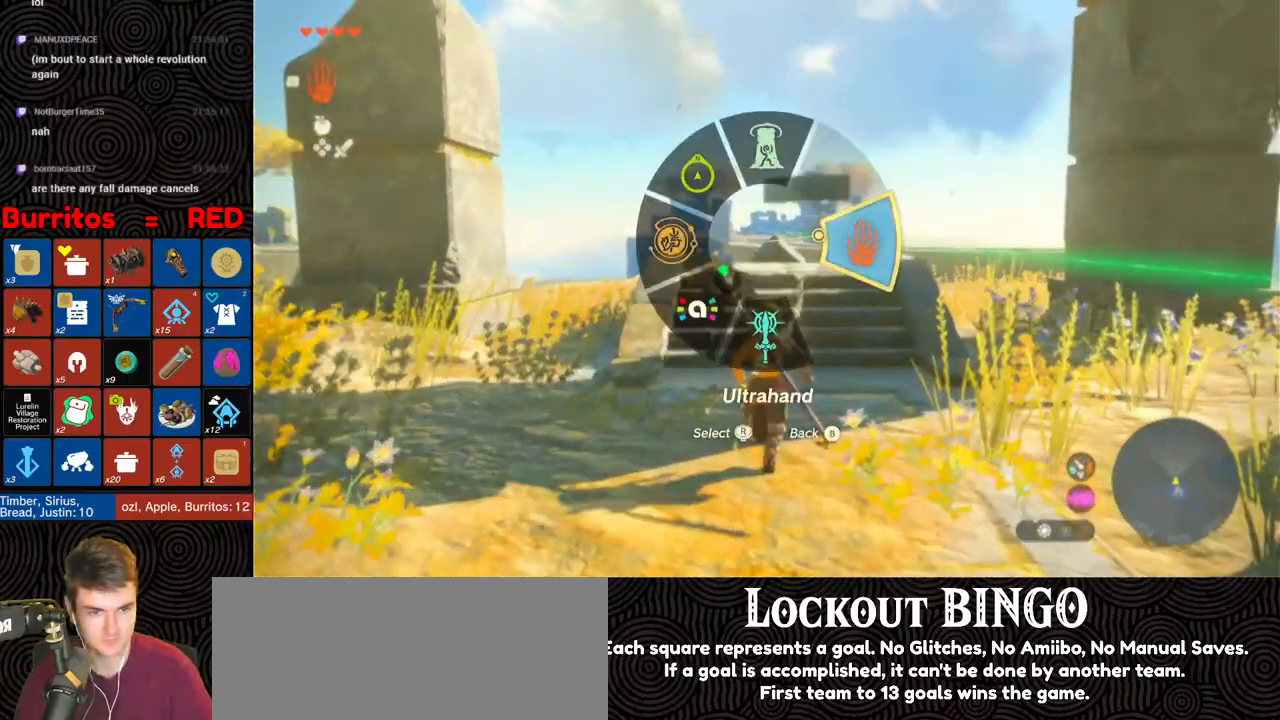
{"buttons": [], "left_stick": "up", "right_stick": "up", "events": [[17, "right_stick", "up-right"], [150, "right_stick", "center"], [450, "right_stick", "up"]]}
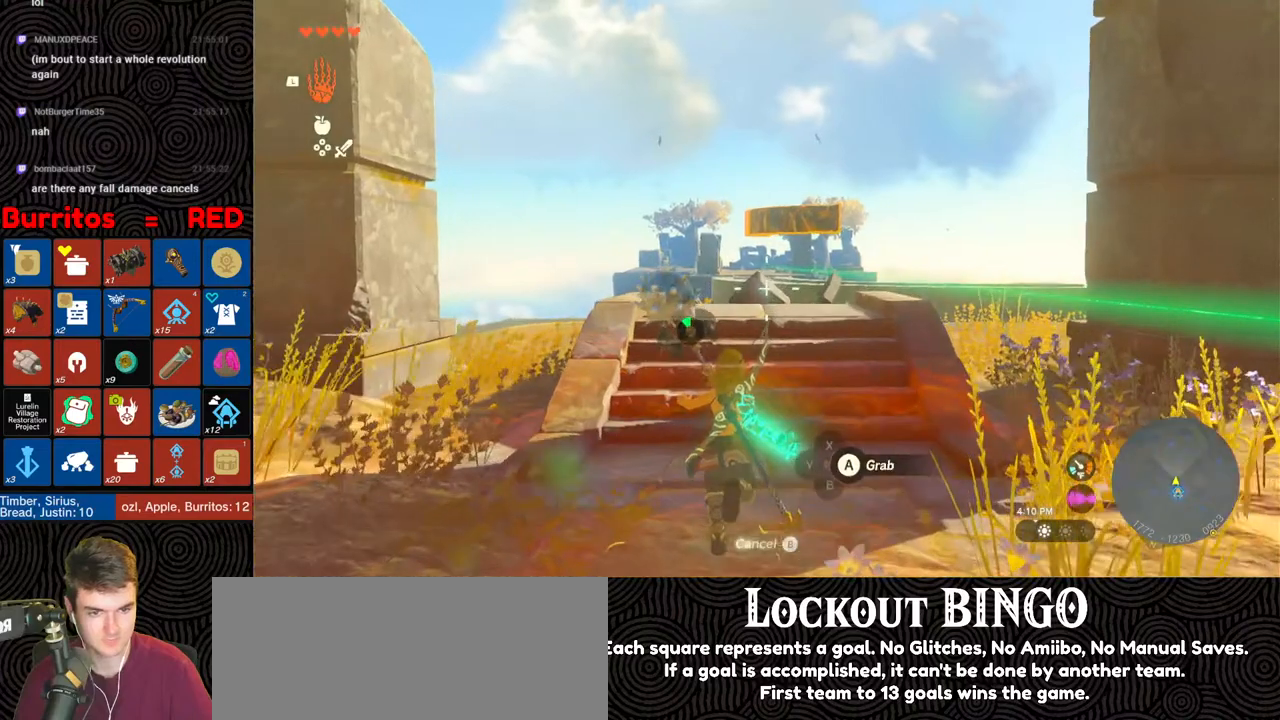
{"buttons": [], "left_stick": "up", "right_stick": "center", "events": [[17, "right_stick", "center"], [167, "right_stick", "up-right"], [300, "right_stick", "center"]]}
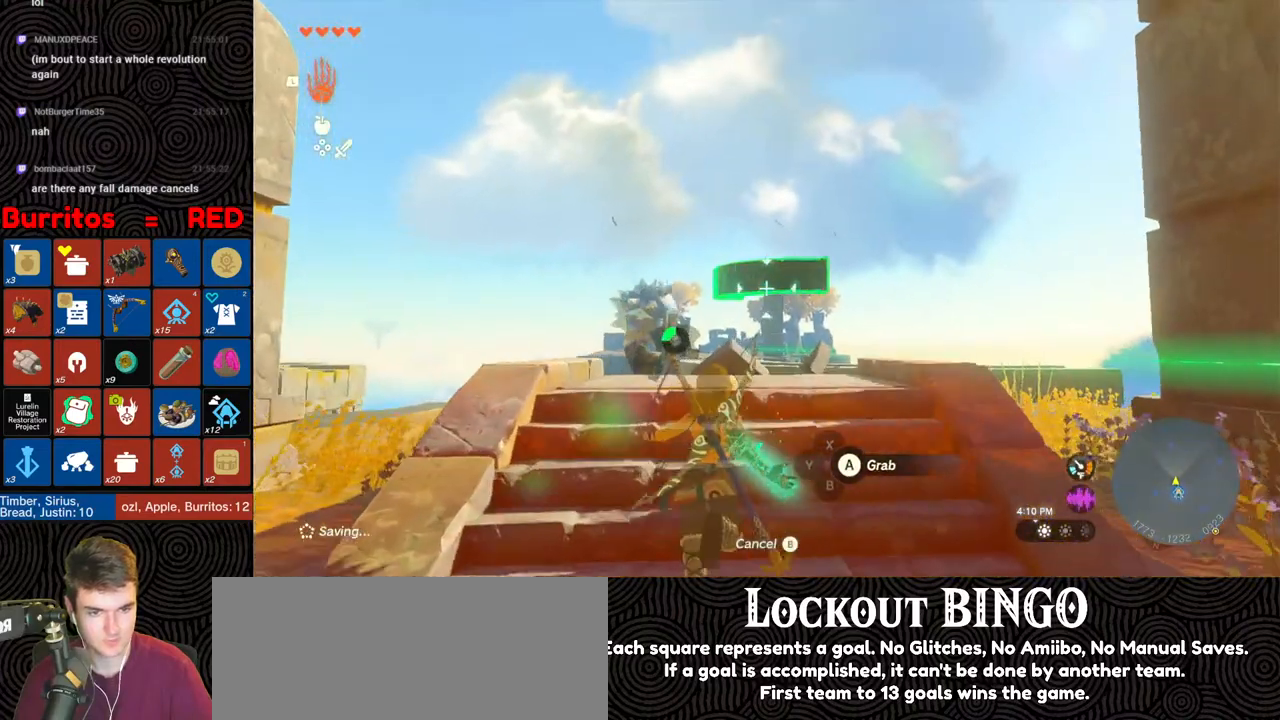
{"buttons": ["R1"], "left_stick": "center", "right_stick": "center", "events": [[200, "A", "down"], [317, "A", "up"], [333, "left_stick", "center"], [467, "R1", "down"]]}
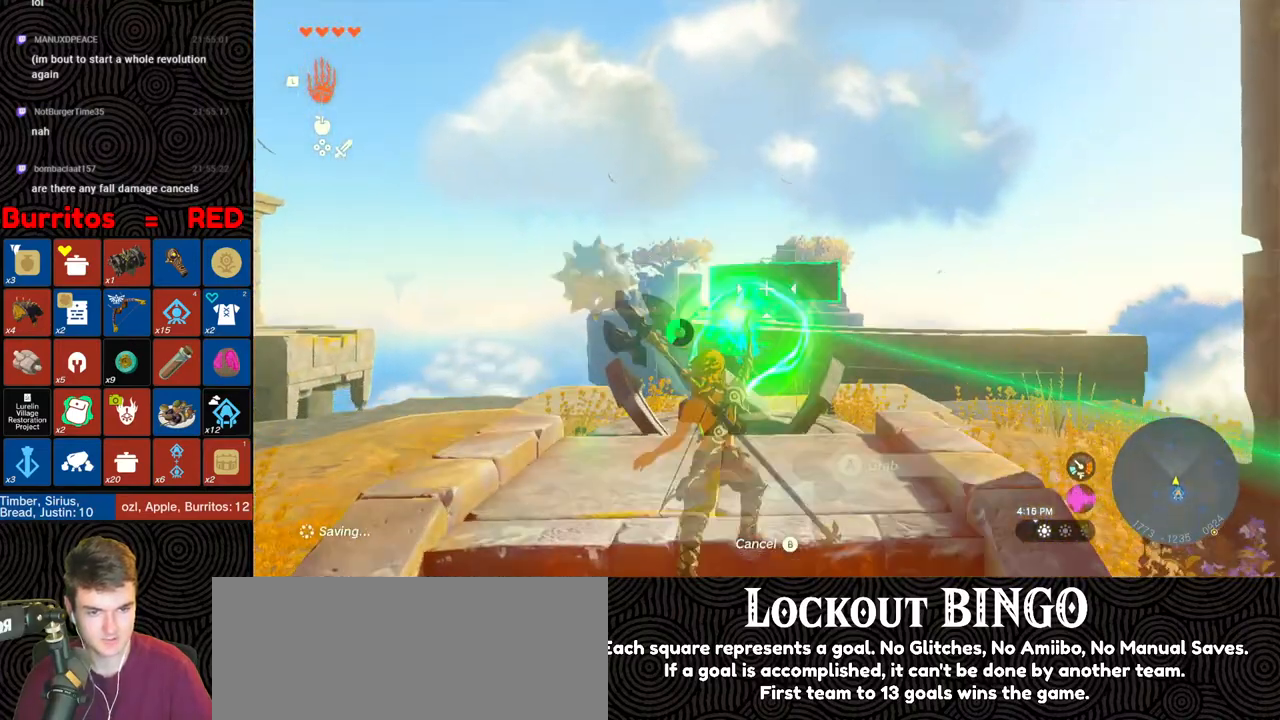
{"buttons": ["R1", "DPAD_RIGHT"], "left_stick": "center", "right_stick": "center", "events": [[333, "DPAD_RIGHT", "down"], [450, "DPAD_RIGHT", "up"], [483, "DPAD_RIGHT", "down"]]}
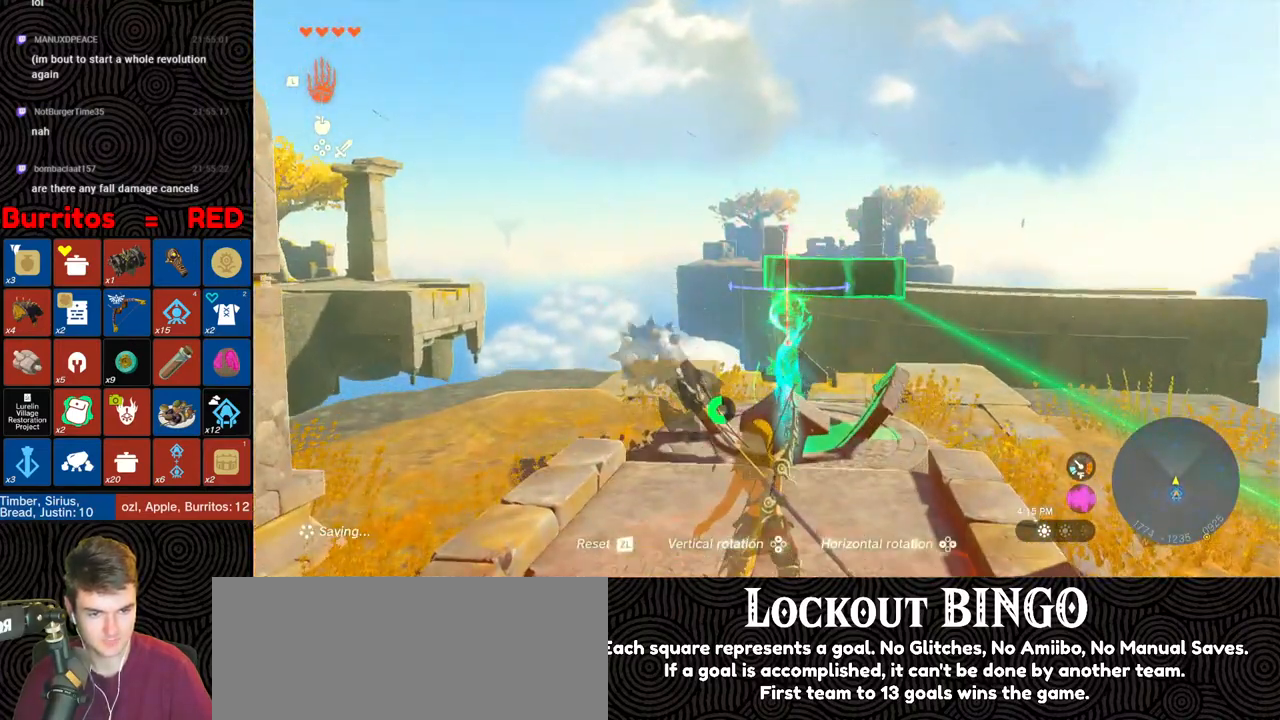
{"buttons": ["R1"], "left_stick": "center", "right_stick": "center", "events": [[50, "DPAD_RIGHT", "up"], [133, "DPAD_RIGHT", "down"], [217, "DPAD_RIGHT", "up"]]}
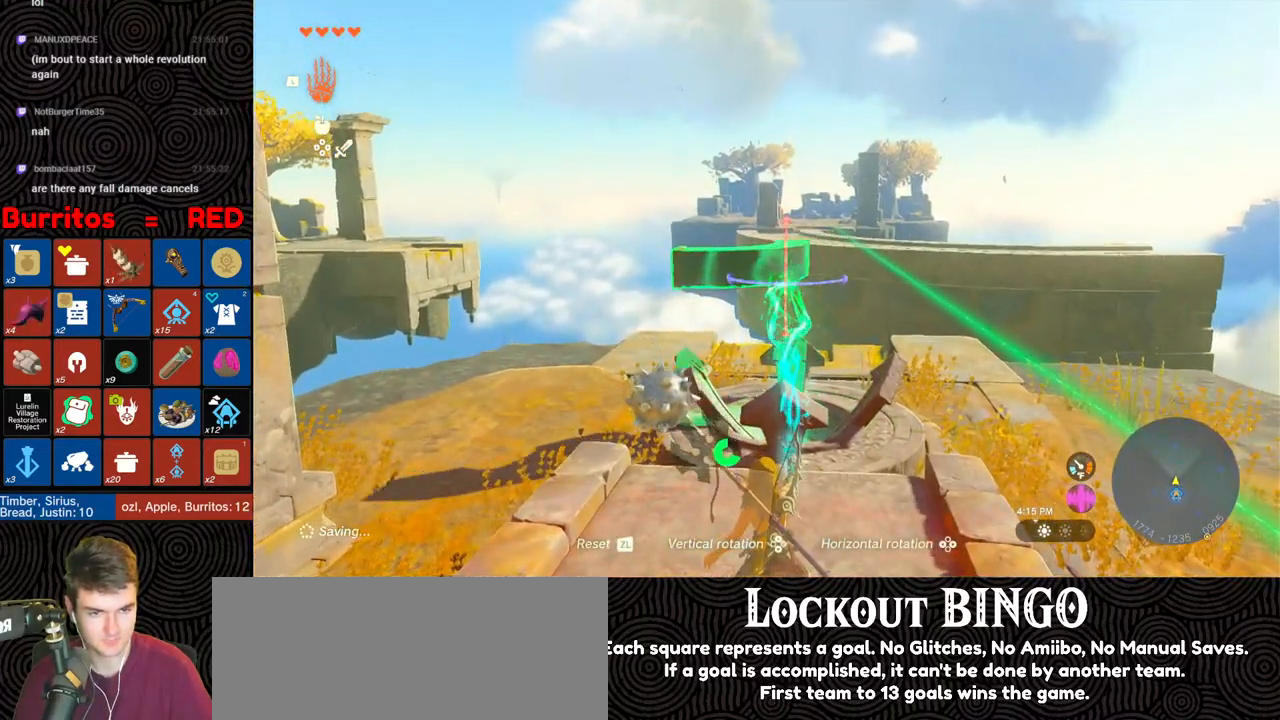
{"buttons": ["R1"], "left_stick": "center", "right_stick": "center", "events": []}
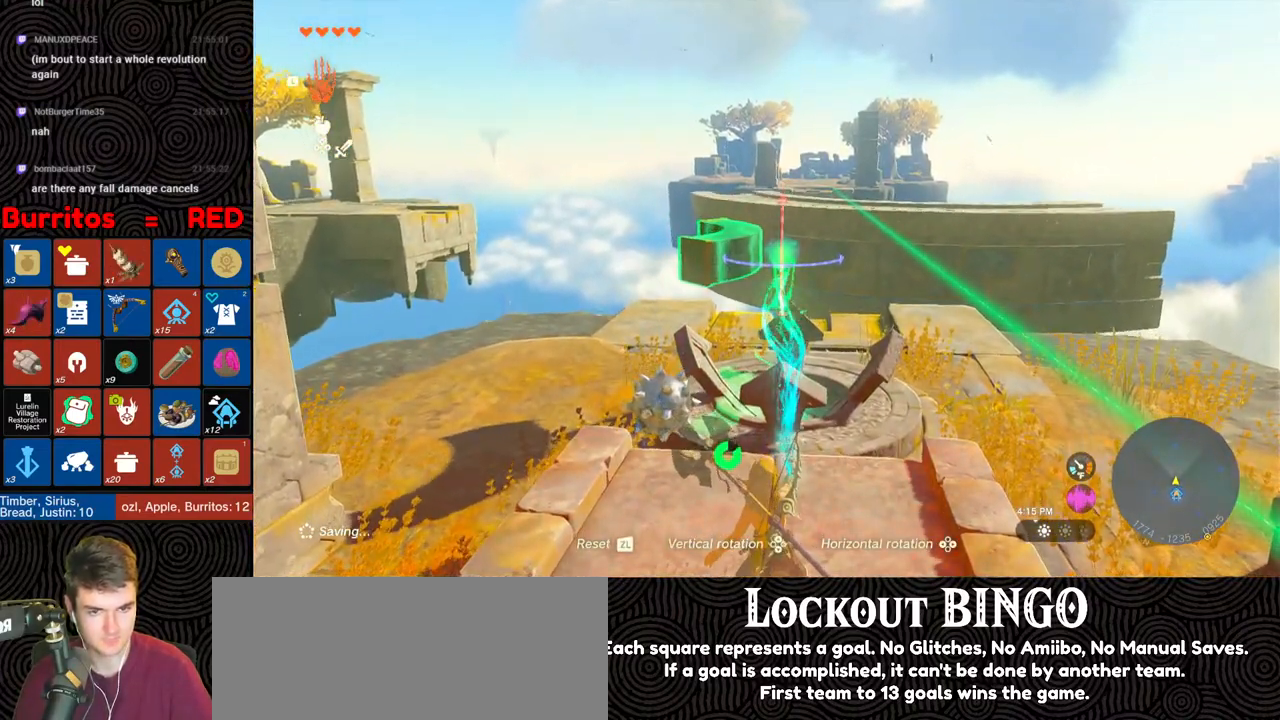
{"buttons": ["R1"], "left_stick": "center", "right_stick": "center", "events": []}
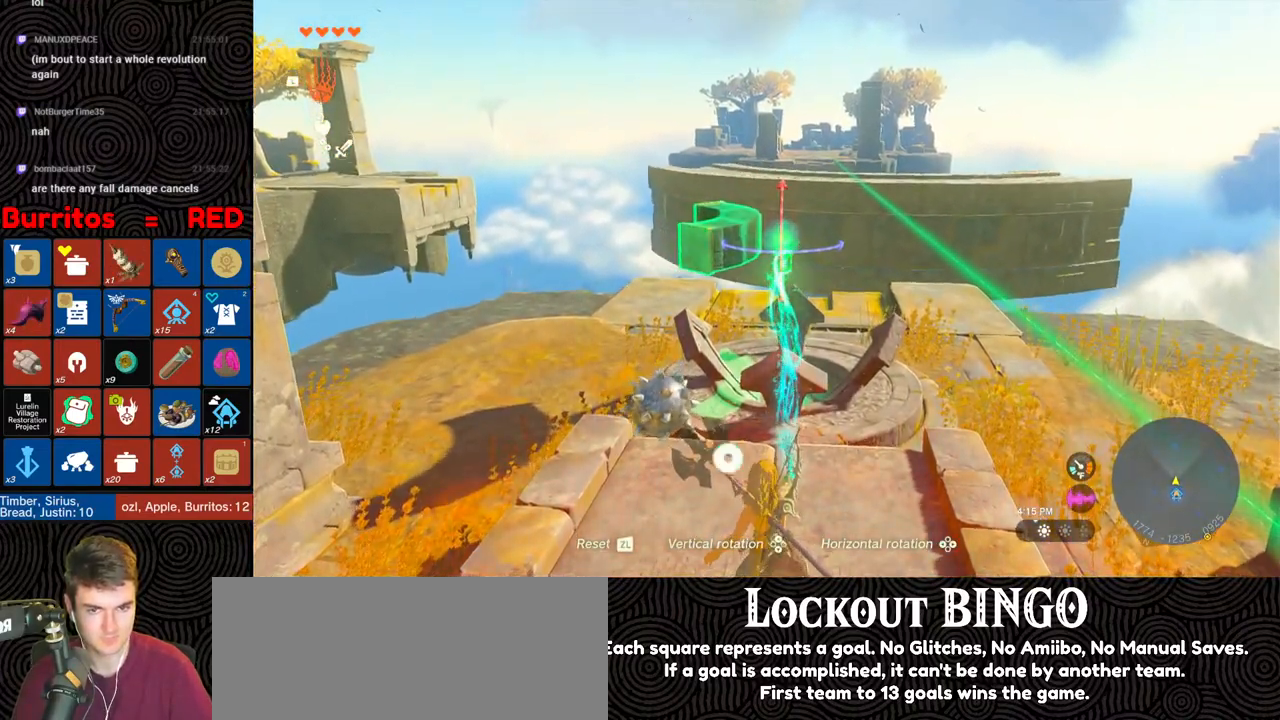
{"buttons": ["R1"], "left_stick": "center", "right_stick": "center", "events": []}